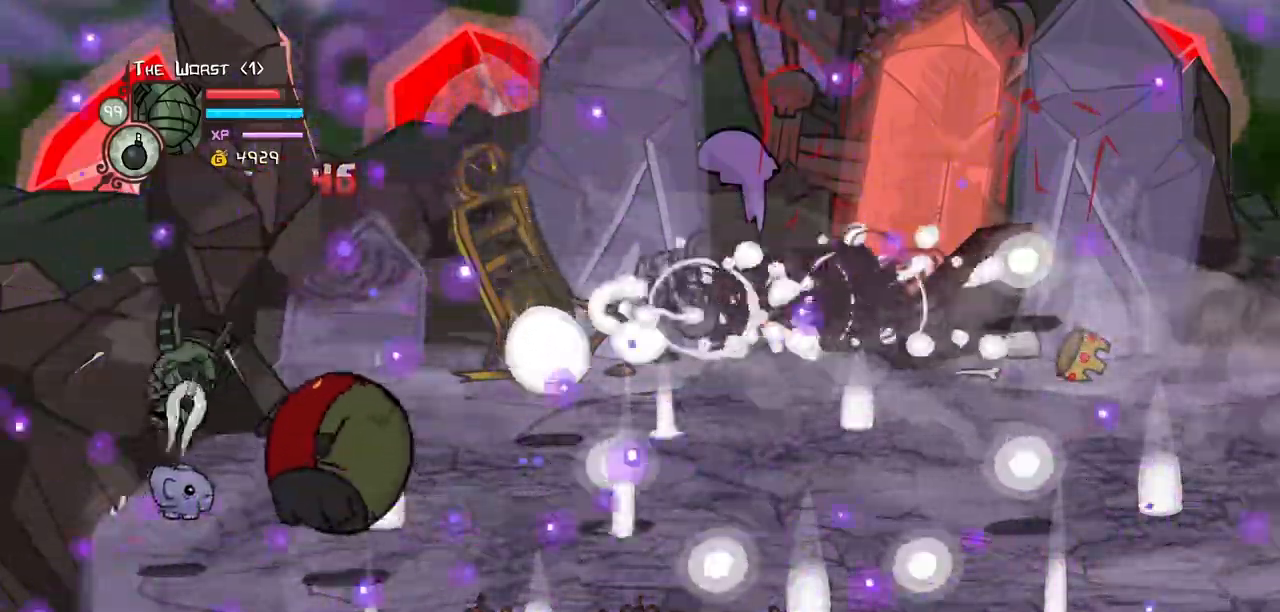
Gameplay with keyboard; each line is a JSON object with the keys held at the frame after it. "events" lists presses ("down") and releases ("up") of "block", "down", "heavy", "item", "iteml", "itemr", "jump", "left", "light", "magic", "right" and "up" between this image and that frame as [ms after this image, input, new state], when the widget could be followed in between. No other keys are recorded. Mouse input is not recorded. Key names are as the overlay labels them; some are game actions (e.g. jump) rather than physical keys.
{"keys": ["block"], "events": [[267, "left", "up"], [267, "right", "down"], [367, "right", "up"], [450, "block", "down"]]}
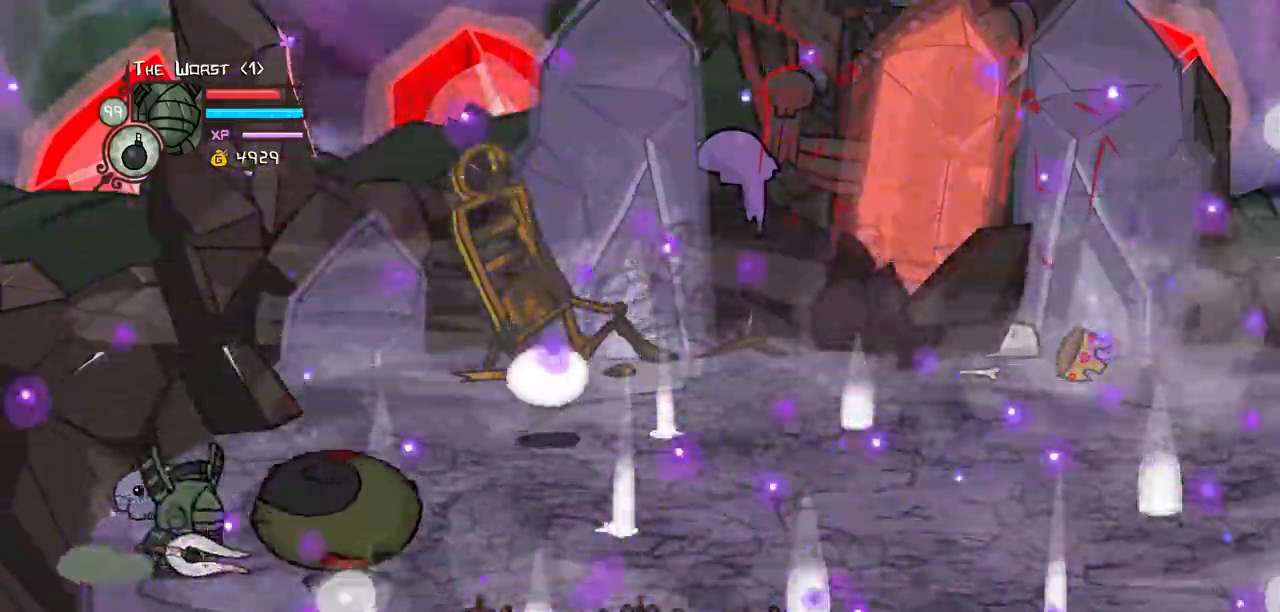
{"keys": ["block"]}
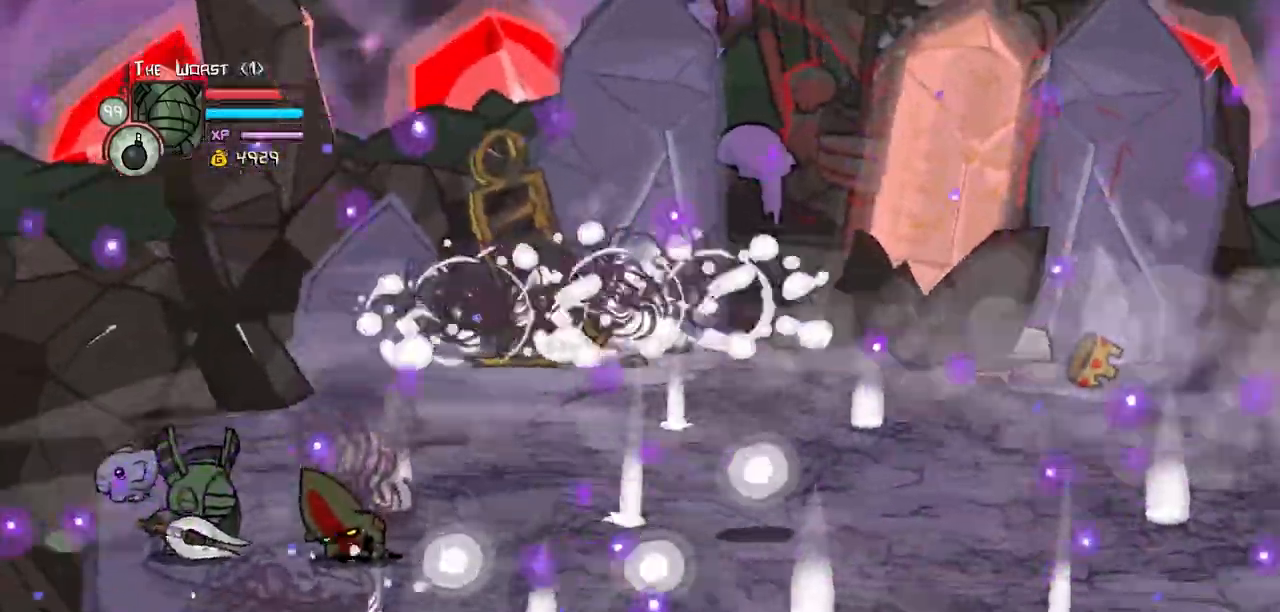
{"keys": ["block", "right"], "events": [[17, "right", "down"], [17, "up", "down"], [167, "up", "up"], [250, "down", "down"], [433, "down", "up"]]}
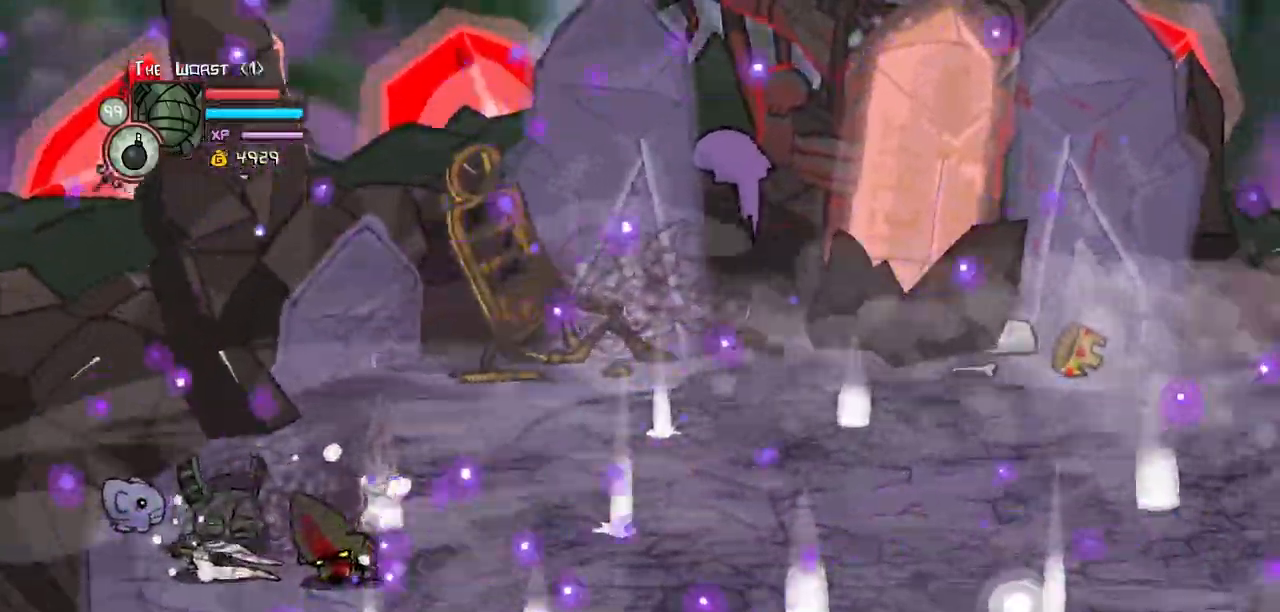
{"keys": ["block", "right"], "events": [[83, "down", "down"], [217, "down", "up"]]}
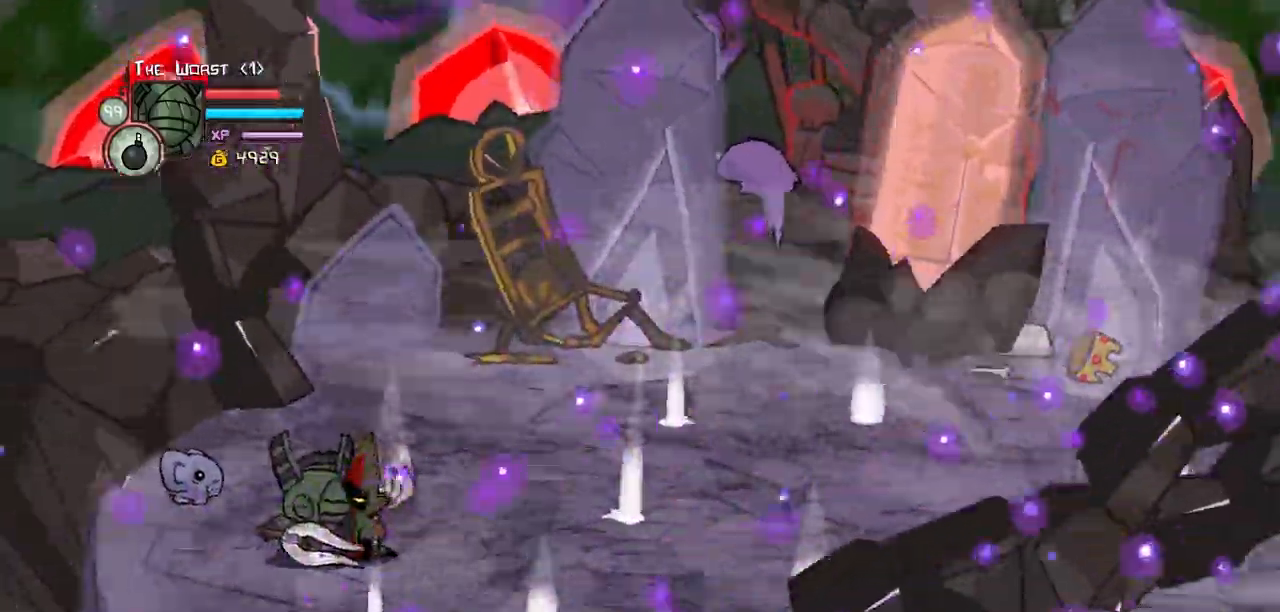
{"keys": ["block", "right"], "events": []}
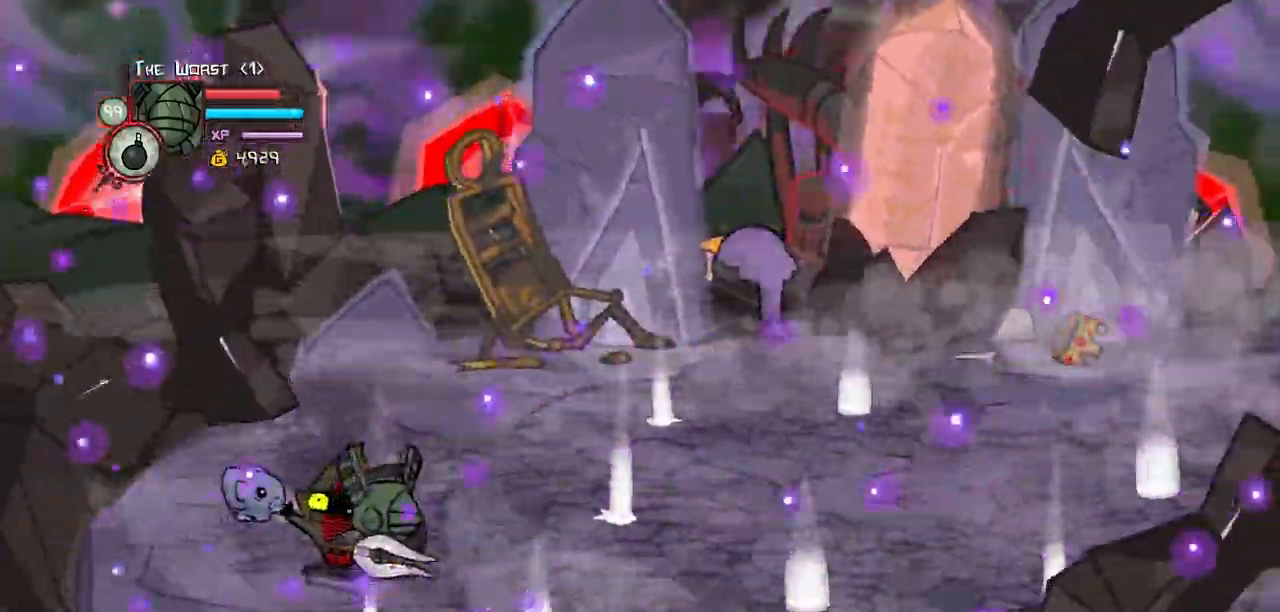
{"keys": ["left", "right"], "events": [[17, "left", "down"], [250, "left", "up"], [433, "block", "up"], [483, "left", "down"]]}
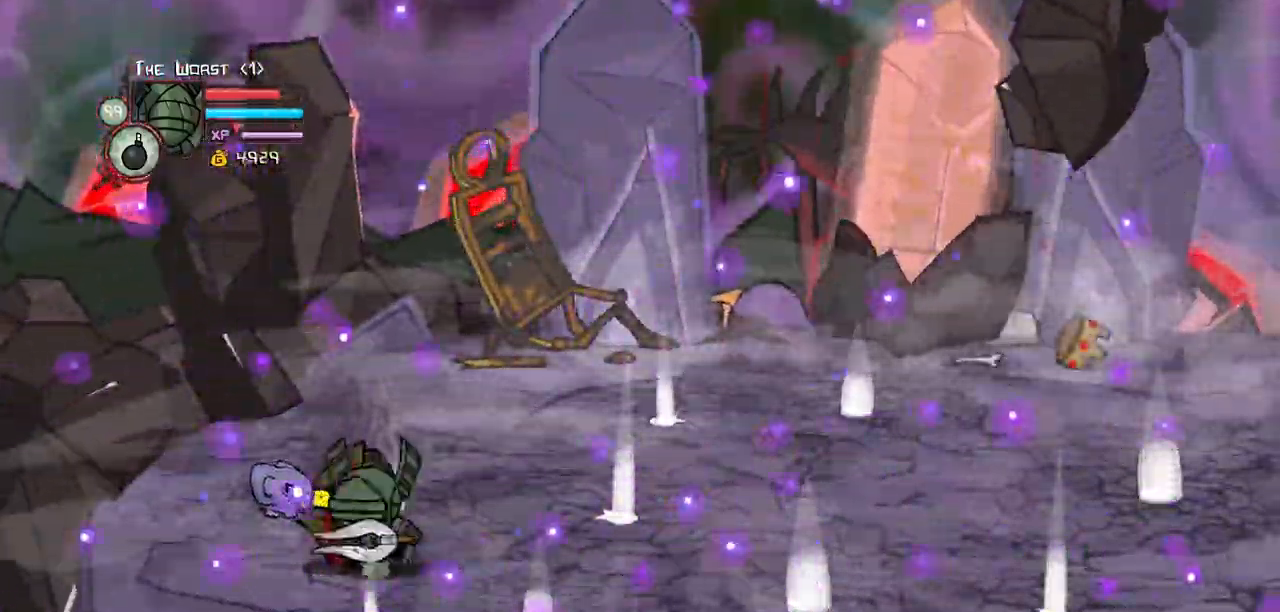
{"keys": ["right"], "events": [[217, "left", "up"], [450, "left", "down"], [500, "left", "up"]]}
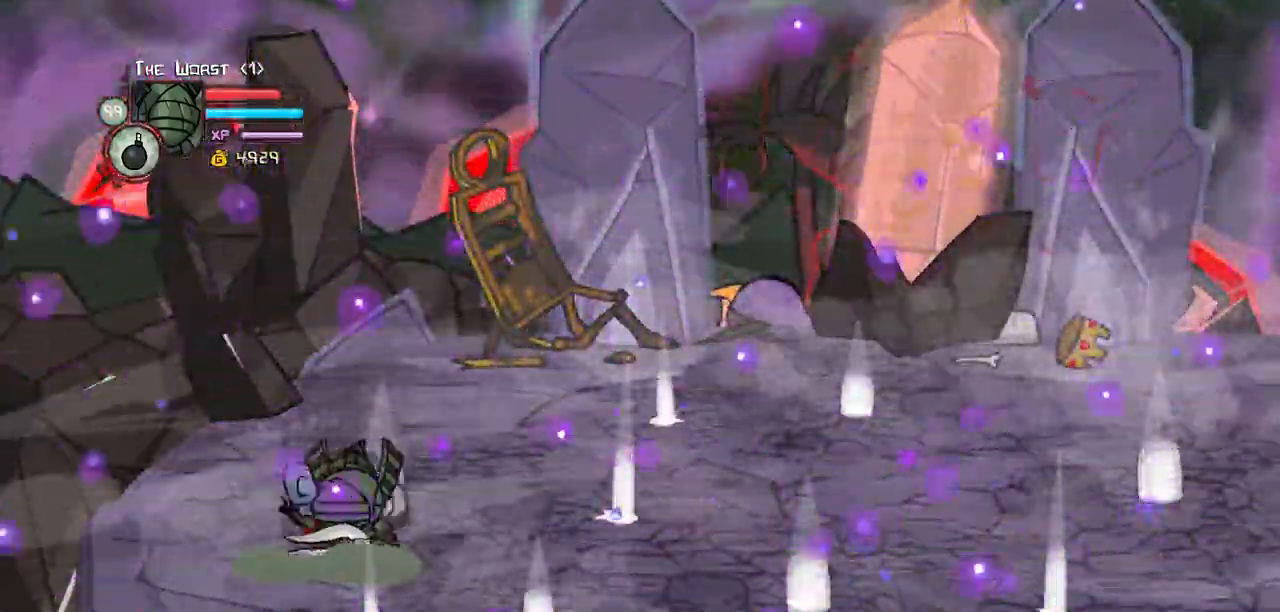
{"keys": ["left", "right"], "events": [[100, "left", "down"], [183, "left", "up"], [267, "left", "down"], [333, "left", "up"], [417, "left", "down"]]}
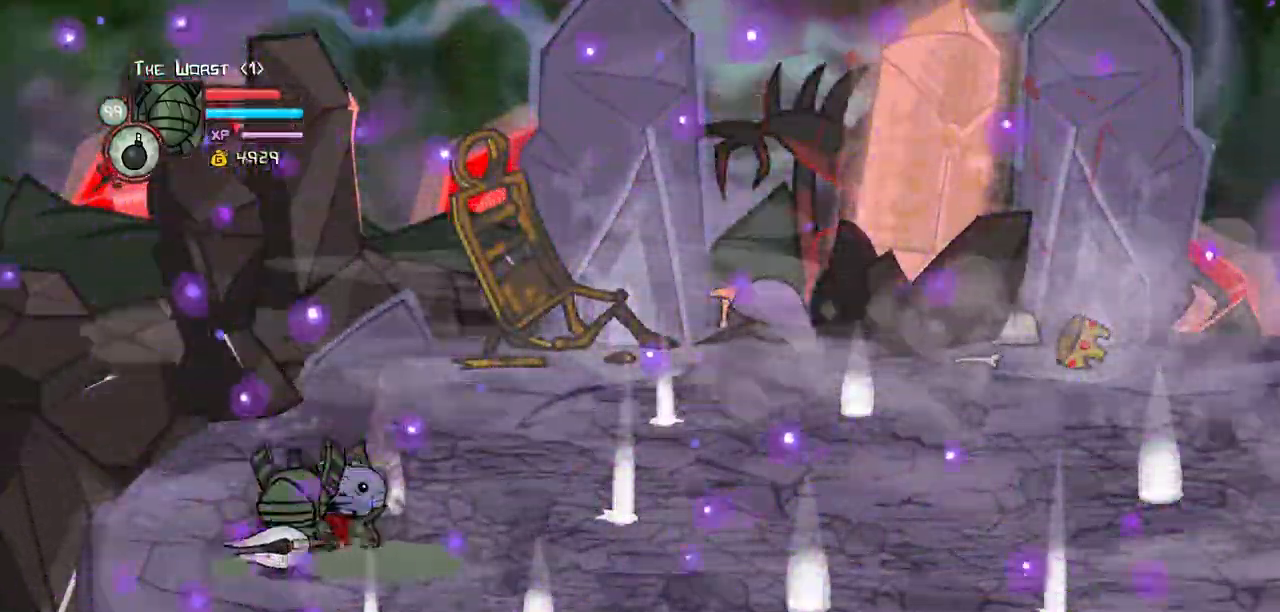
{"keys": ["left", "right"], "events": [[17, "left", "up"], [100, "left", "down"], [150, "left", "up"], [300, "left", "down"], [350, "left", "up"], [433, "left", "down"]]}
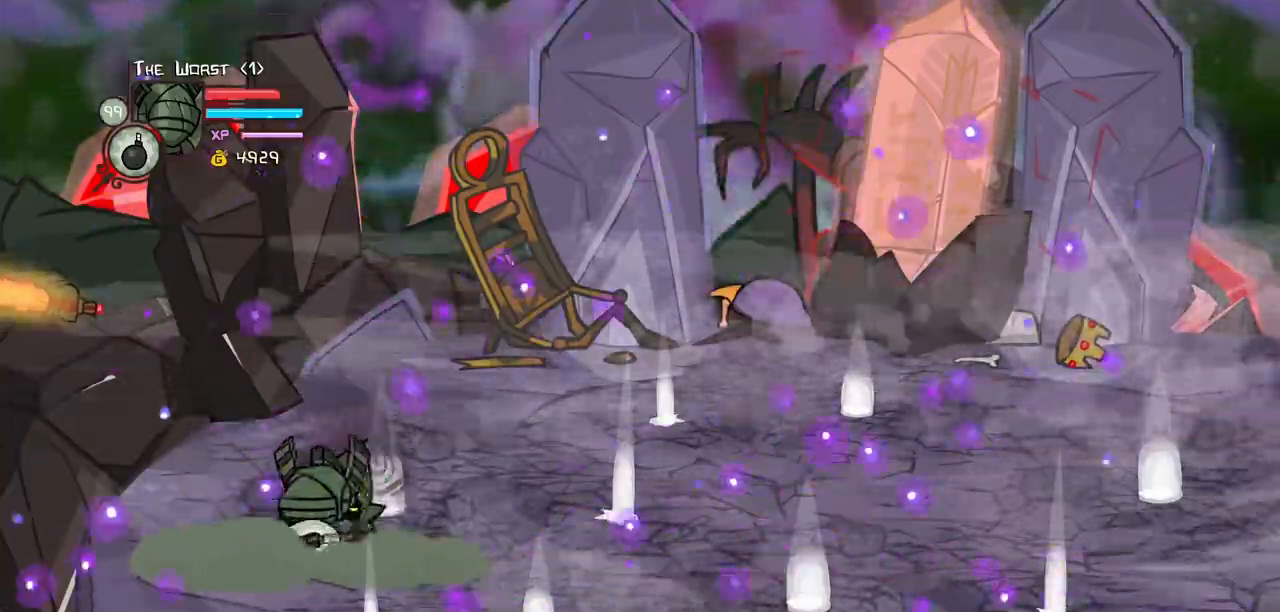
{"keys": ["left", "right"], "events": [[33, "left", "up"], [133, "left", "down"], [217, "left", "up"], [267, "left", "down"], [400, "left", "up"], [450, "left", "down"]]}
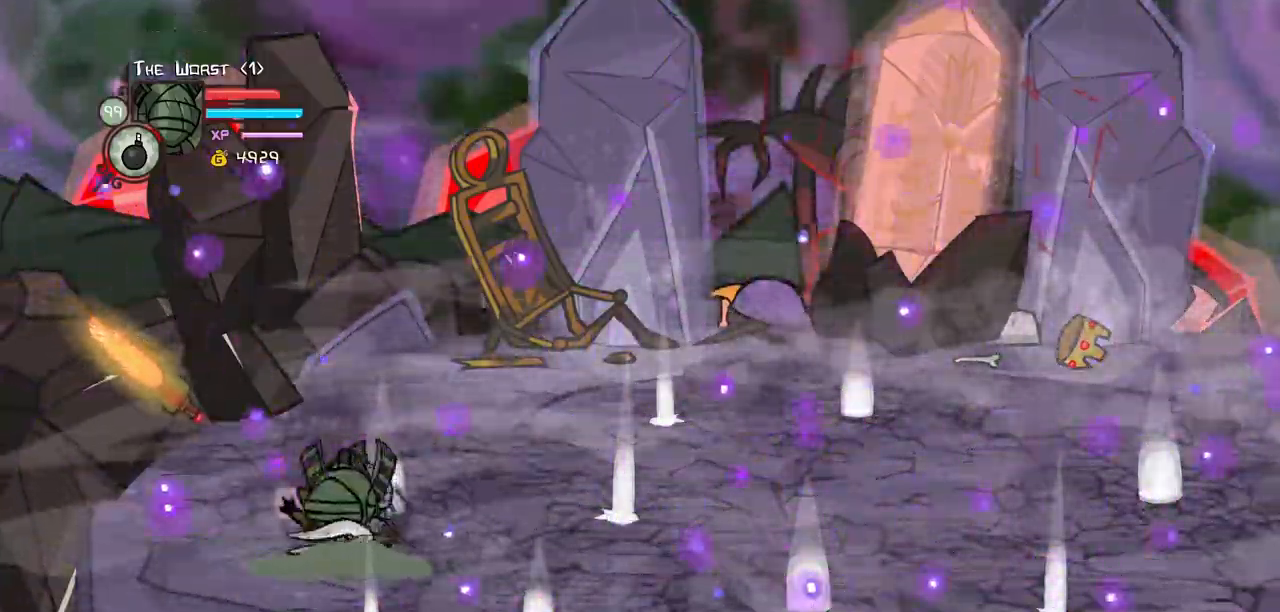
{"keys": ["right"]}
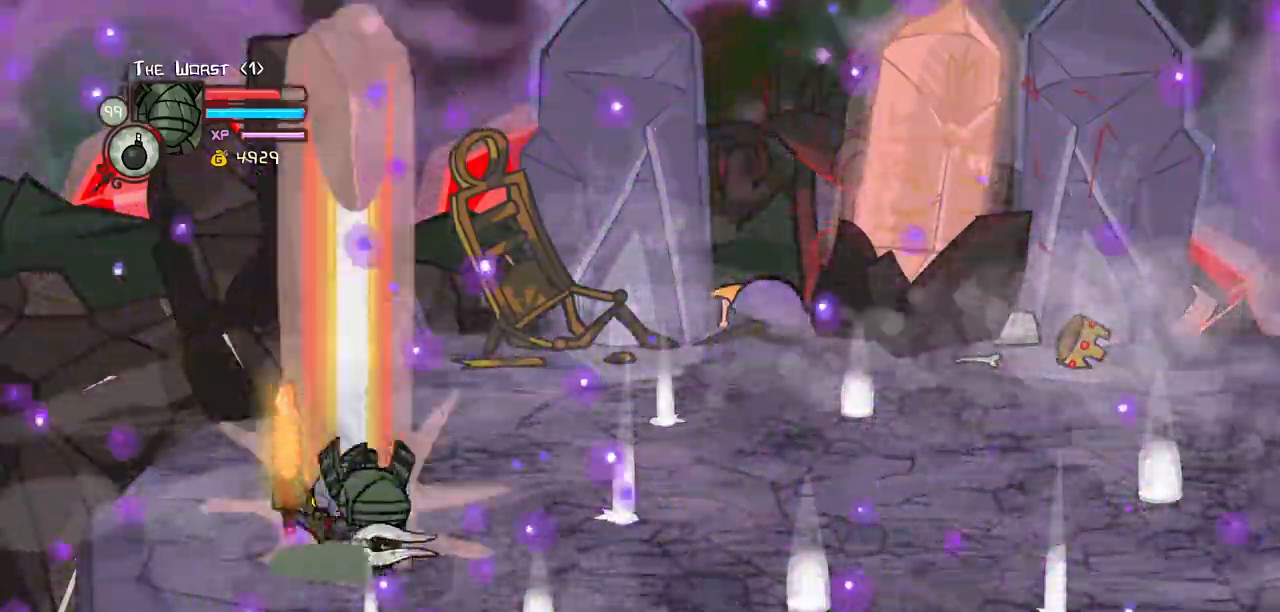
{"keys": ["left", "right"]}
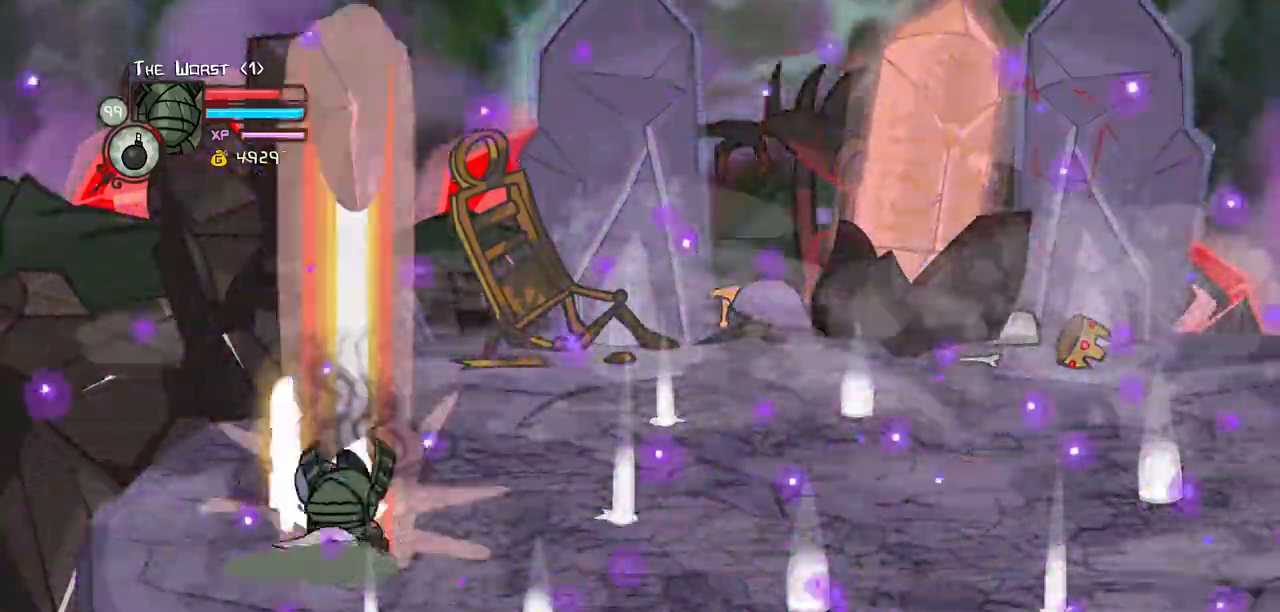
{"keys": ["right"], "events": [[83, "left", "up"], [167, "left", "down"], [267, "left", "up"], [317, "left", "down"], [450, "left", "up"]]}
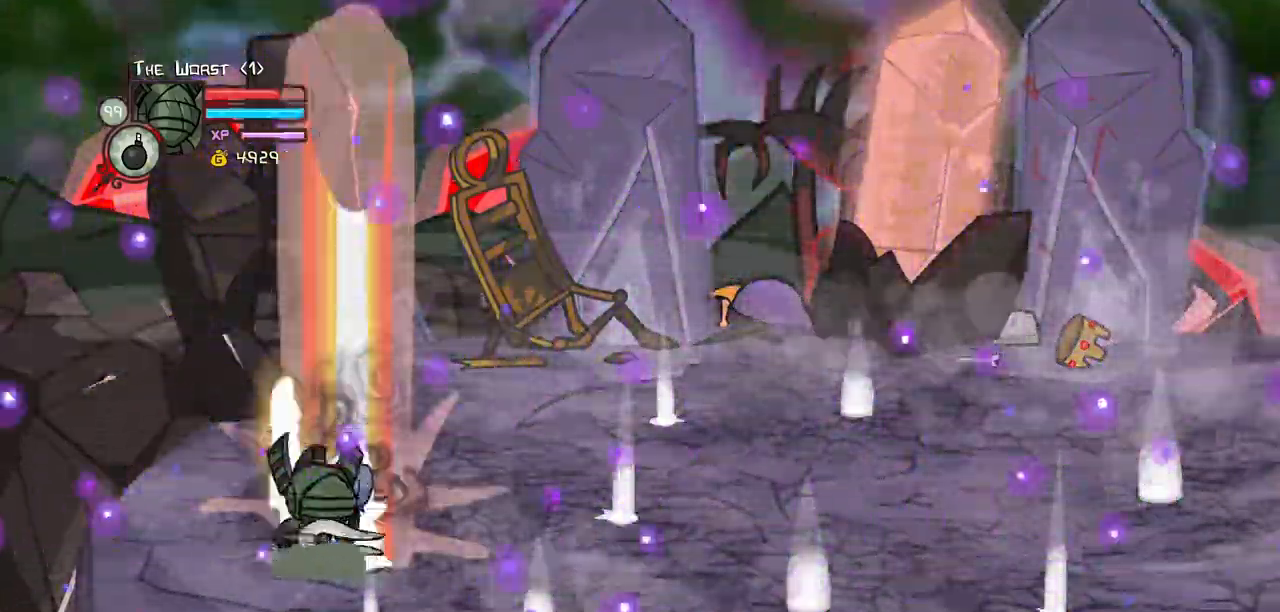
{"keys": ["left", "right"], "events": [[50, "left", "down"], [150, "left", "up"], [267, "left", "down"], [383, "left", "up"], [467, "left", "down"]]}
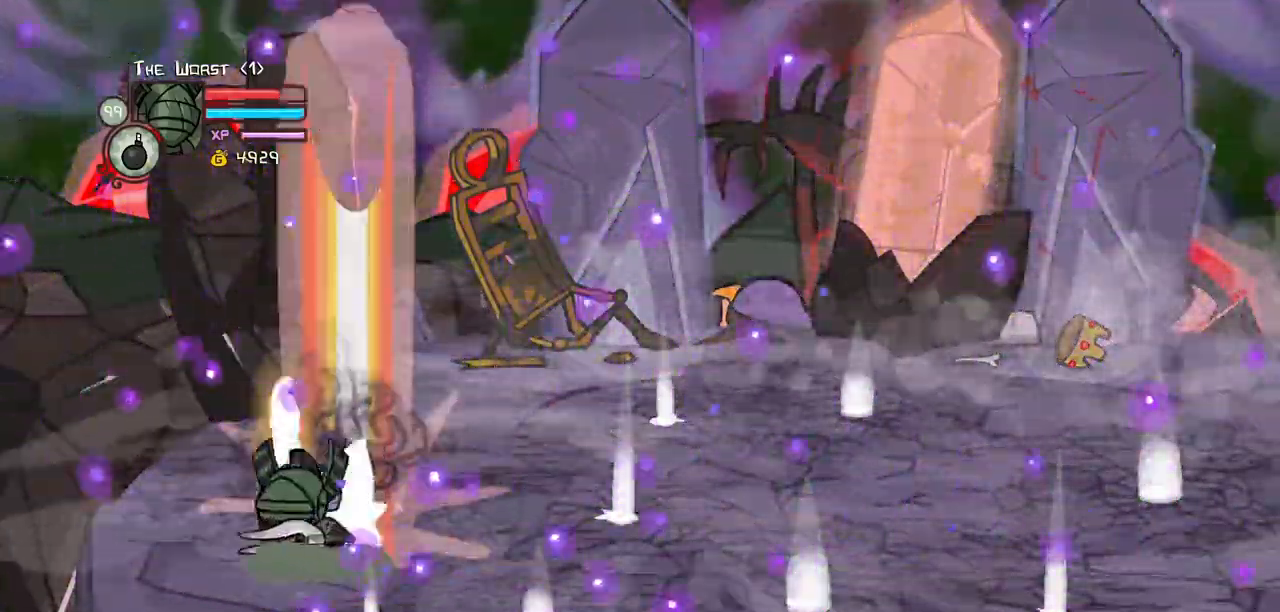
{"keys": ["left", "right"], "events": [[67, "left", "up"], [167, "left", "down"], [200, "left", "up"], [333, "left", "down"], [400, "left", "up"], [483, "left", "down"]]}
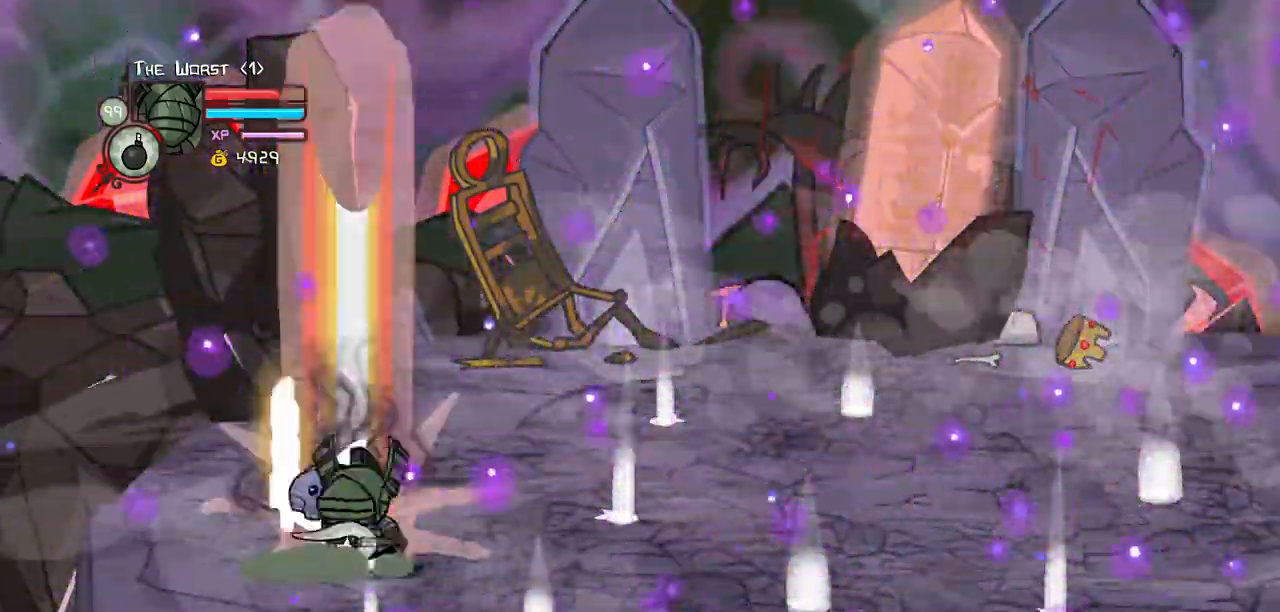
{"keys": ["right"], "events": [[83, "left", "up"], [167, "left", "down"], [317, "left", "up"], [367, "left", "down"], [500, "left", "up"]]}
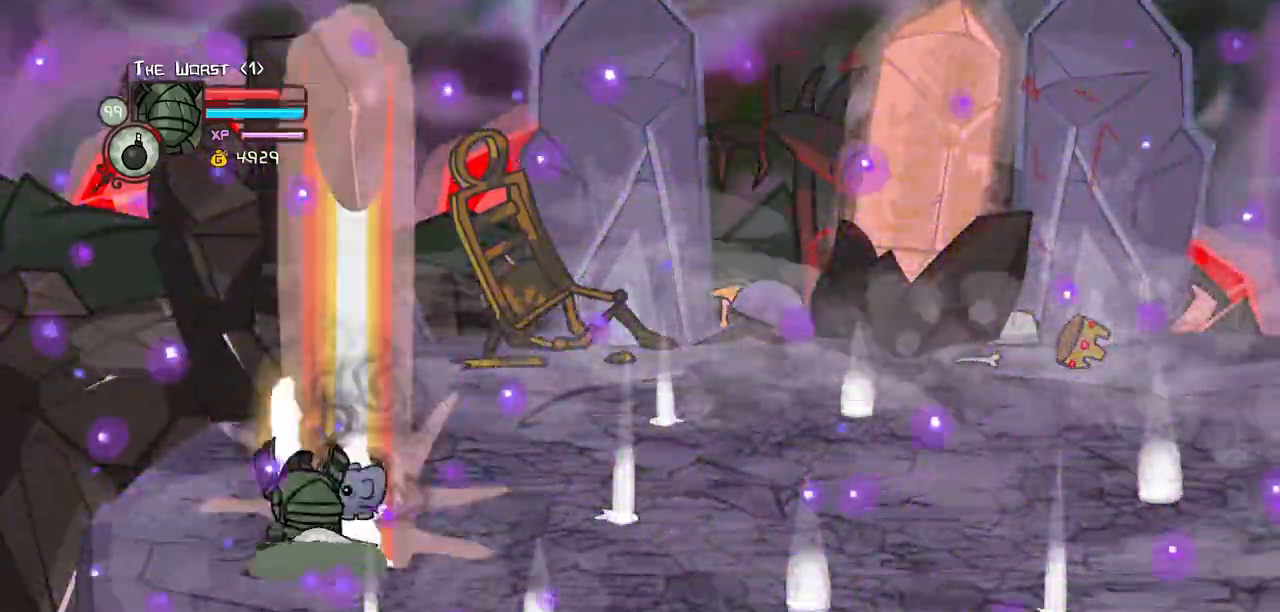
{"keys": ["right"], "events": [[100, "left", "down"], [183, "left", "up"], [333, "left", "down"], [383, "left", "up"]]}
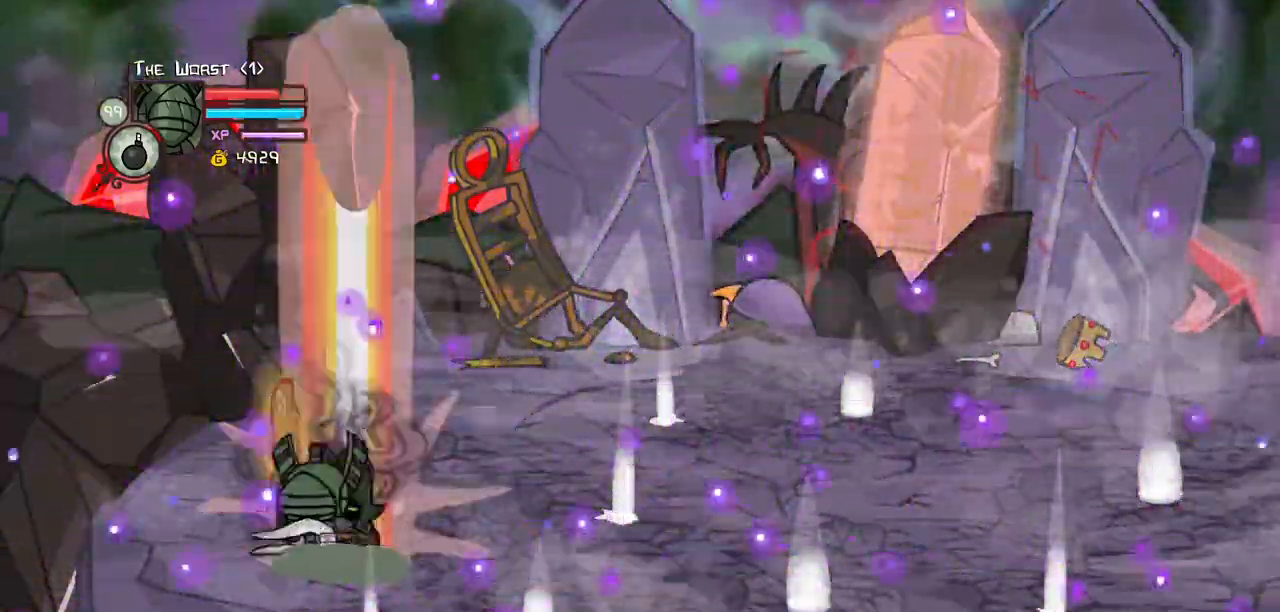
{"keys": ["left", "right"], "events": [[17, "left", "down"], [117, "left", "up"], [250, "left", "down"], [350, "left", "up"], [433, "left", "down"]]}
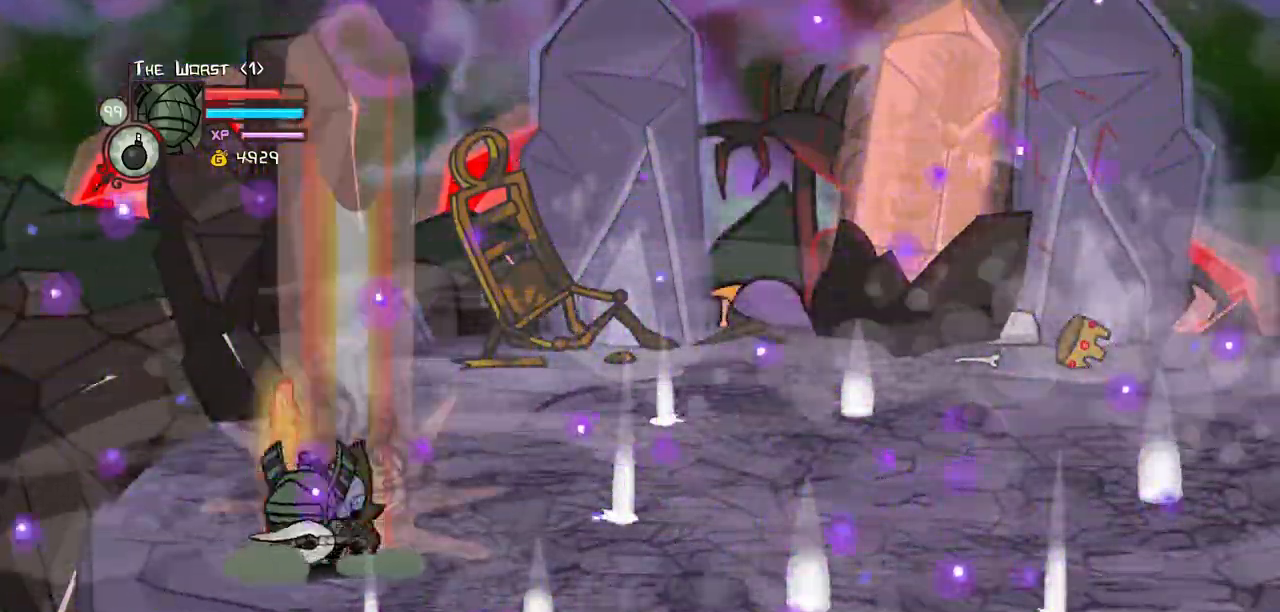
{"keys": ["left", "right"], "events": [[83, "left", "up"], [167, "left", "down"], [217, "left", "up"], [367, "left", "down"], [417, "left", "up"], [500, "left", "down"]]}
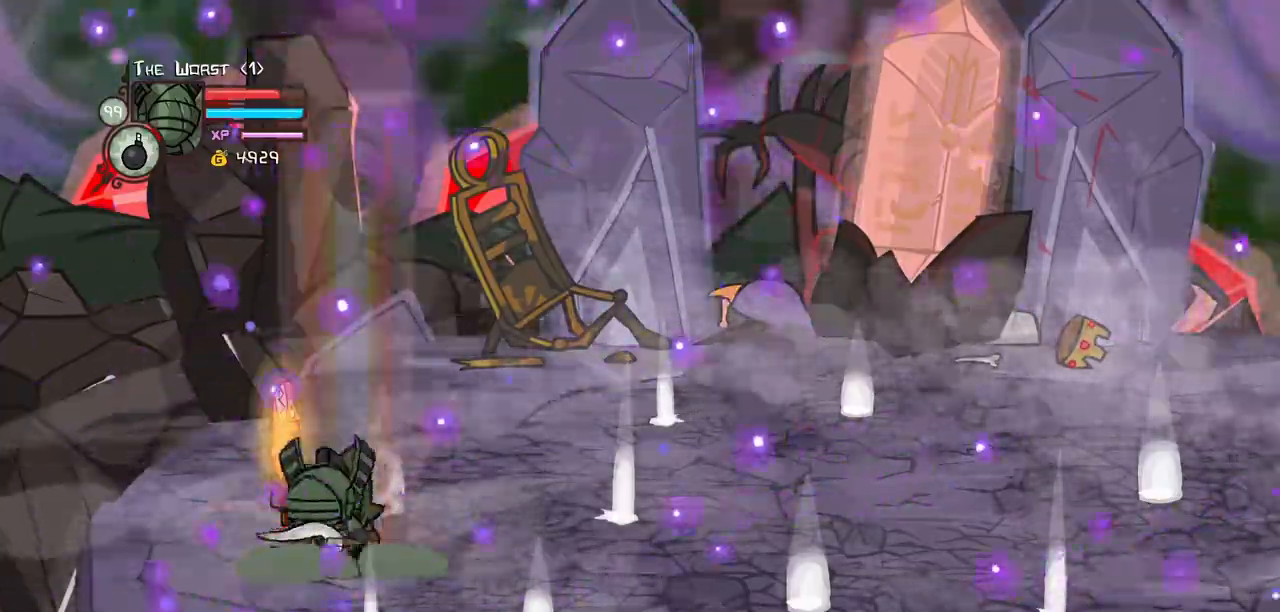
{"keys": ["heavy", "right"], "events": [[50, "item", "down"], [50, "left", "up"], [133, "item", "up"], [133, "left", "down"], [183, "item", "down"], [233, "left", "up"], [283, "item", "up"], [333, "item", "down"], [417, "item", "up"], [467, "heavy", "down"]]}
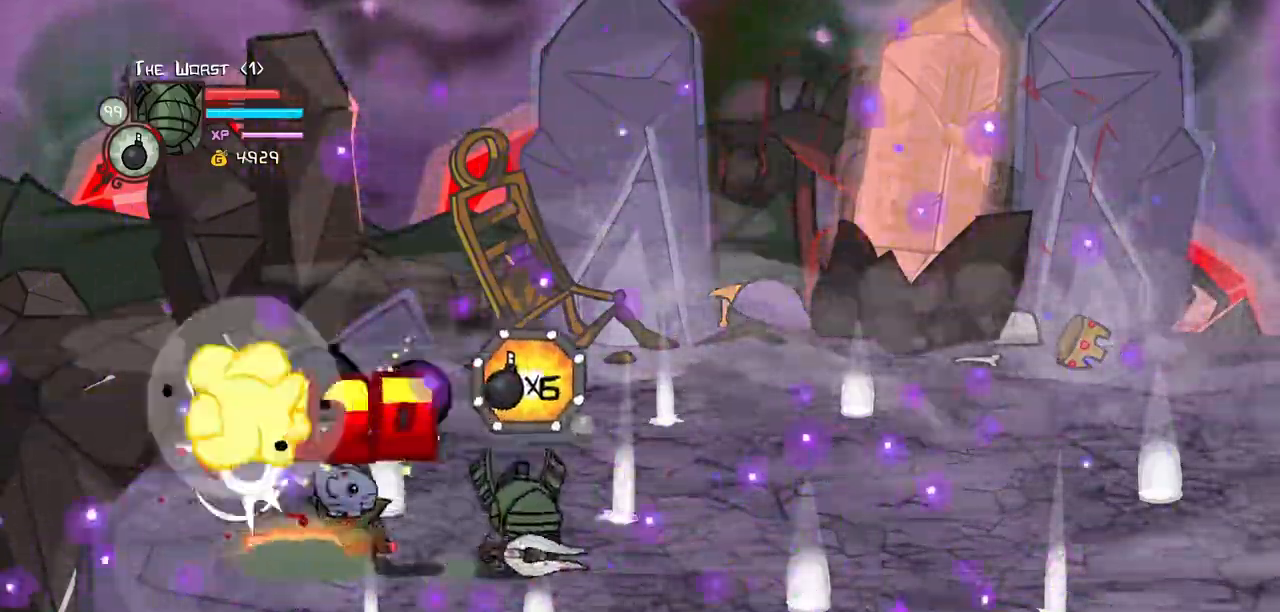
{"keys": ["left", "right"]}
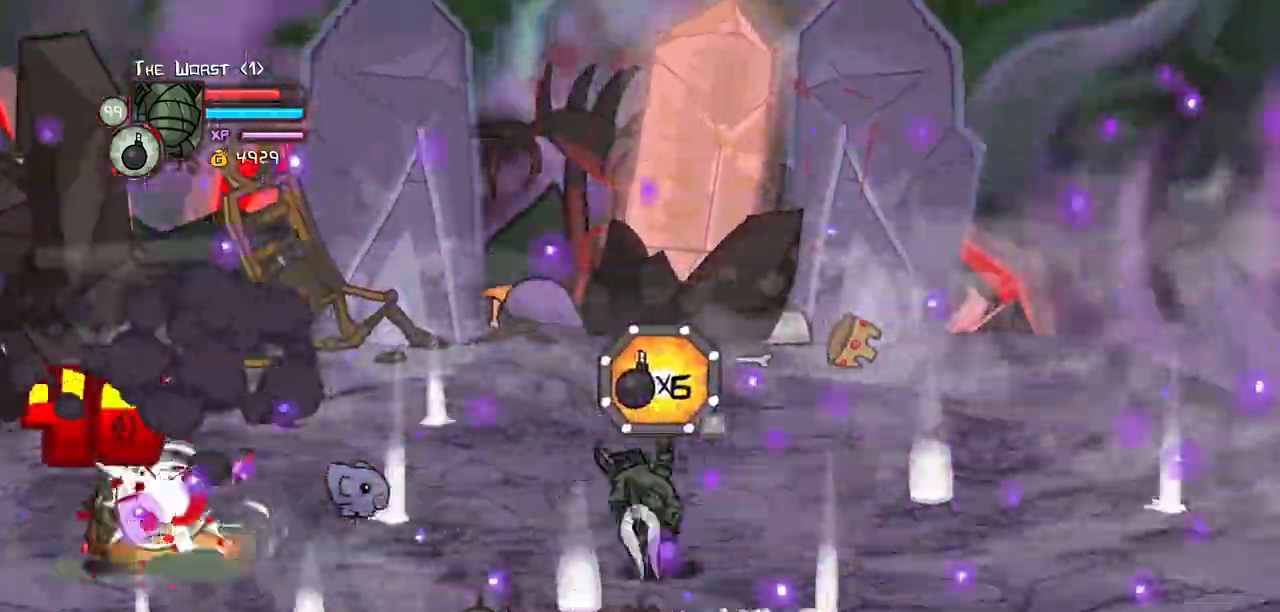
{"keys": ["left"]}